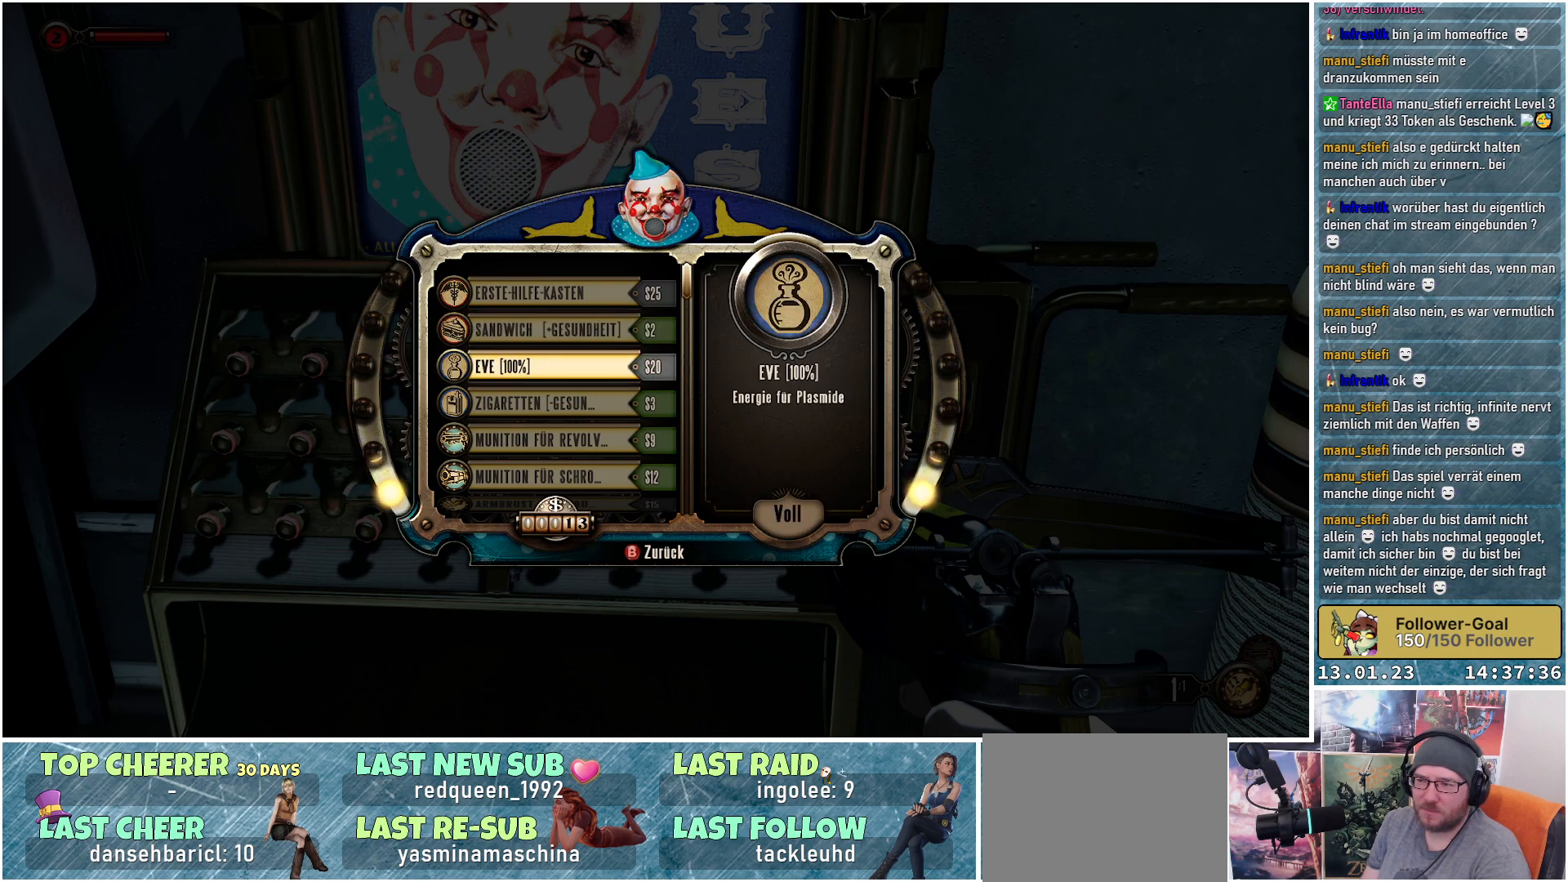
Gameplay with a controller (Xbox layout); each line is a JSON object with the inputs held at the frame after it. "events" lists button and stick changes between this image and that frame as [ms after this image, input, new state], when the widget could be followed in between.
{"buttons": ["DPAD_DOWN"], "left_stick": "center", "right_stick": "center", "events": [[400, "DPAD_DOWN", "down"]]}
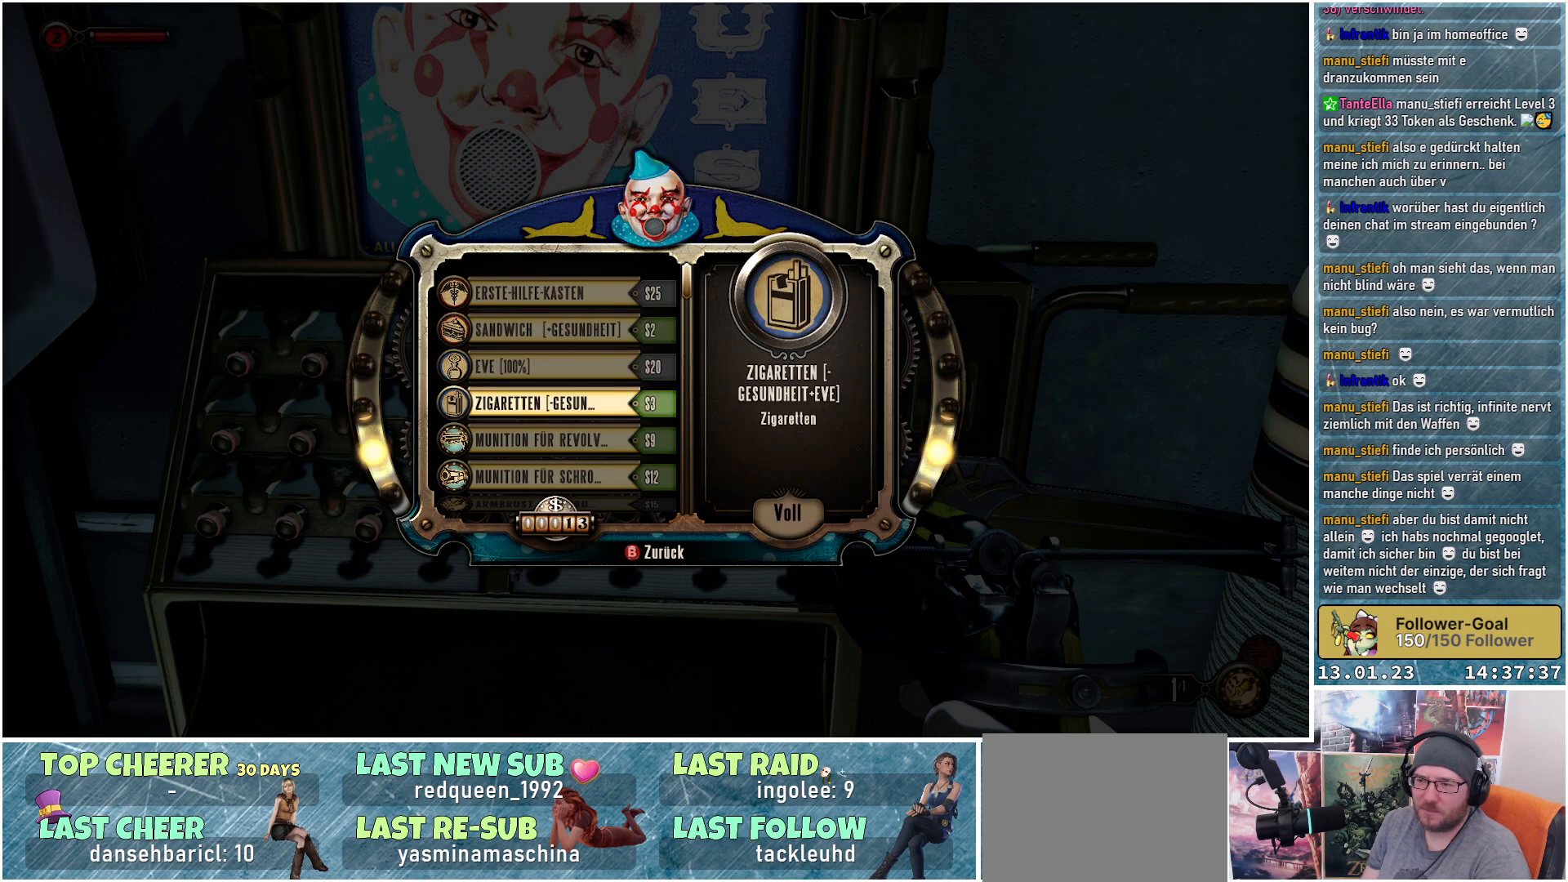
{"buttons": [], "left_stick": "center", "right_stick": "center", "events": [[17, "DPAD_DOWN", "up"]]}
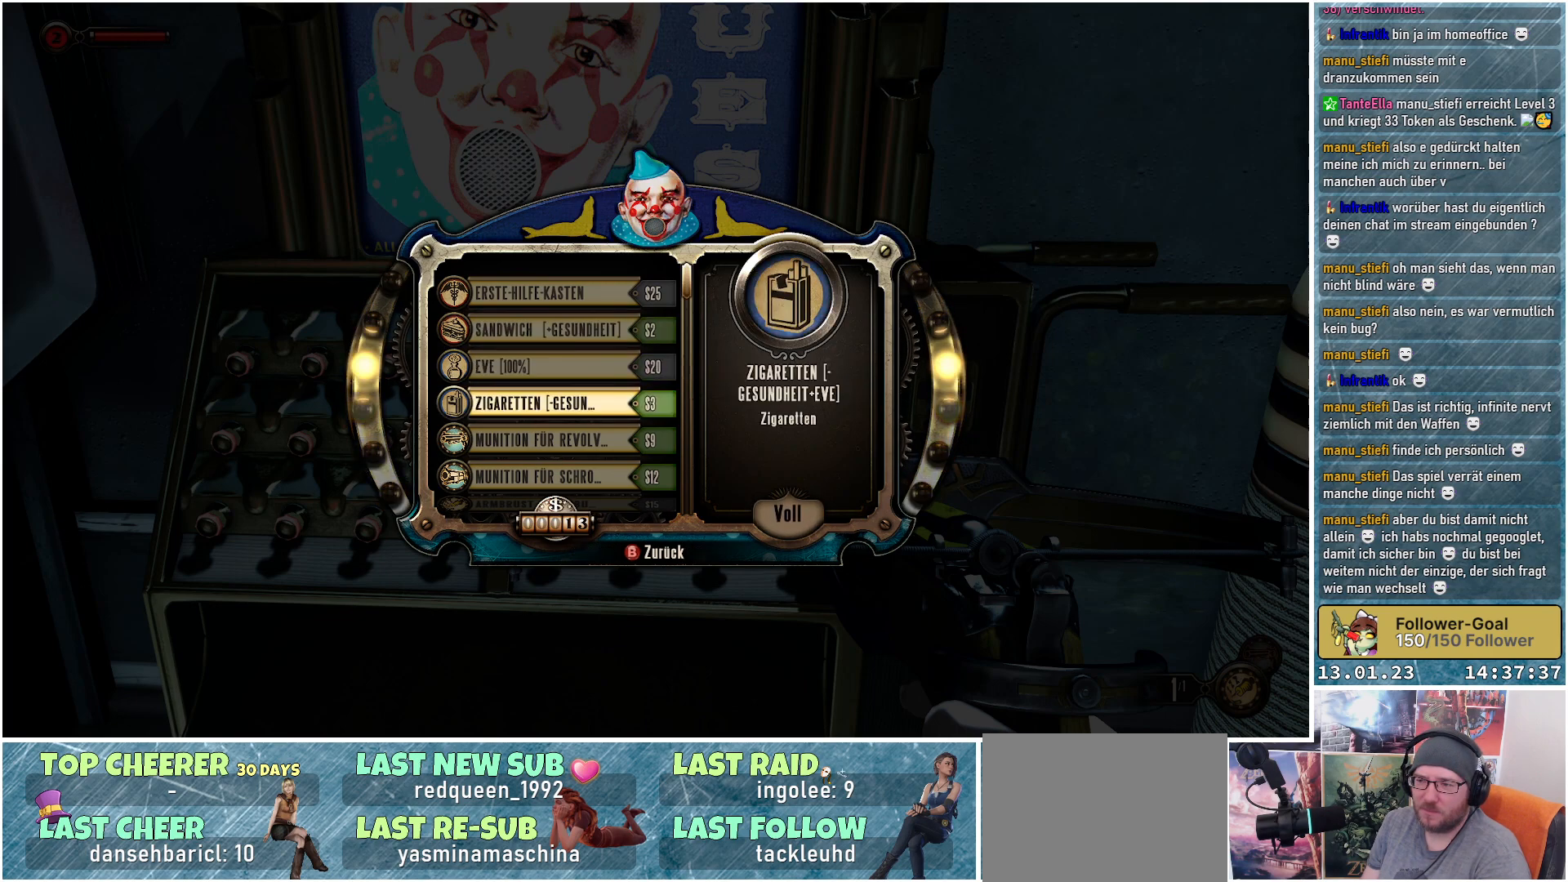
{"buttons": [], "left_stick": "center", "right_stick": "center", "events": []}
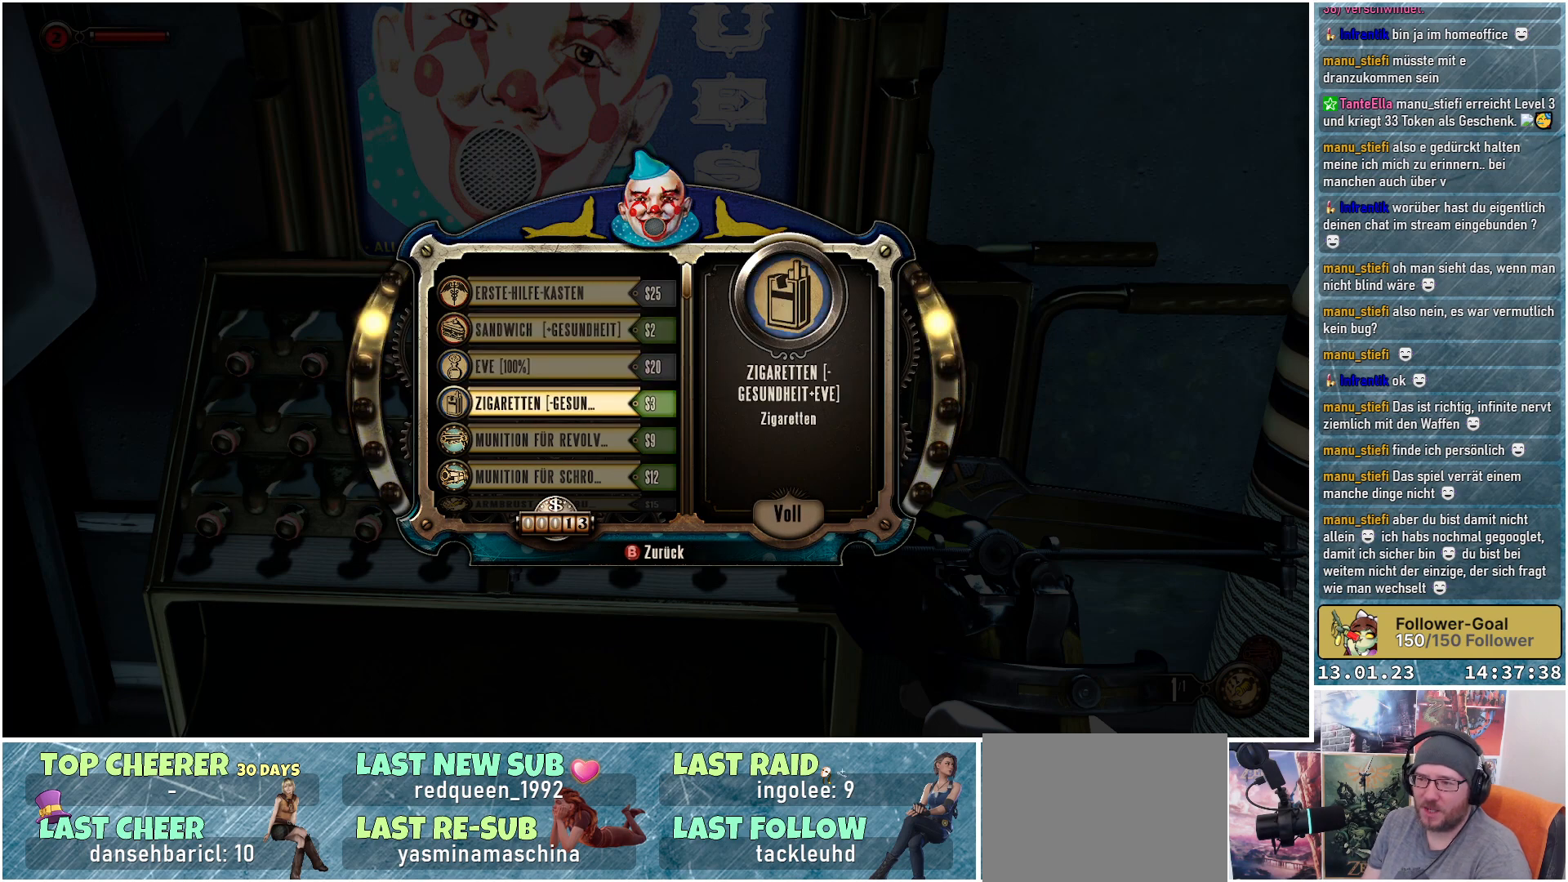
{"buttons": [], "left_stick": "center", "right_stick": "center", "events": []}
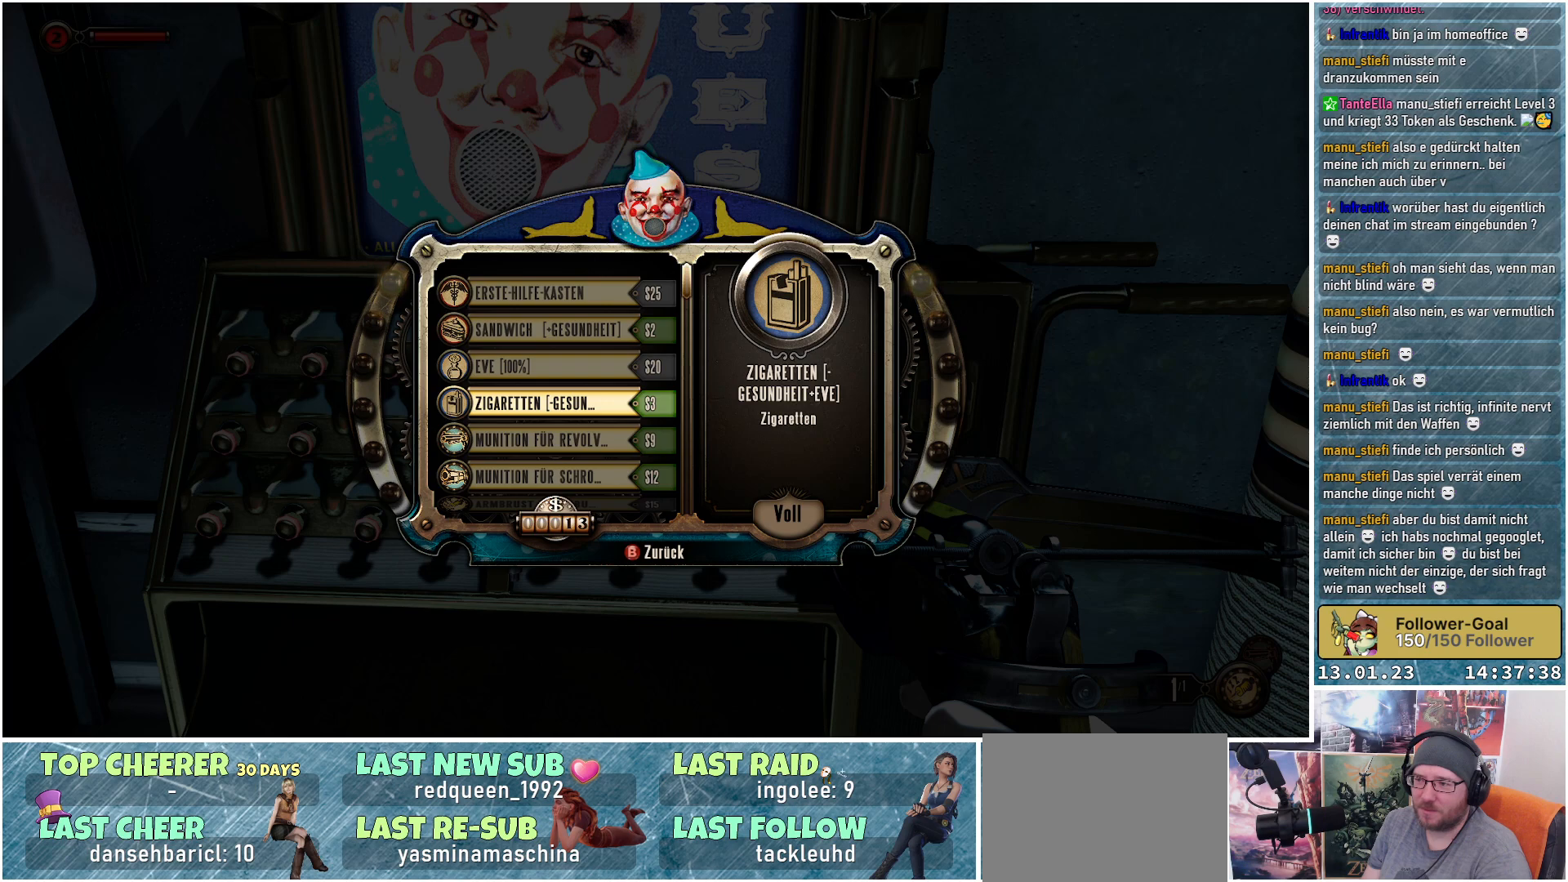
{"buttons": [], "left_stick": "center", "right_stick": "center", "events": []}
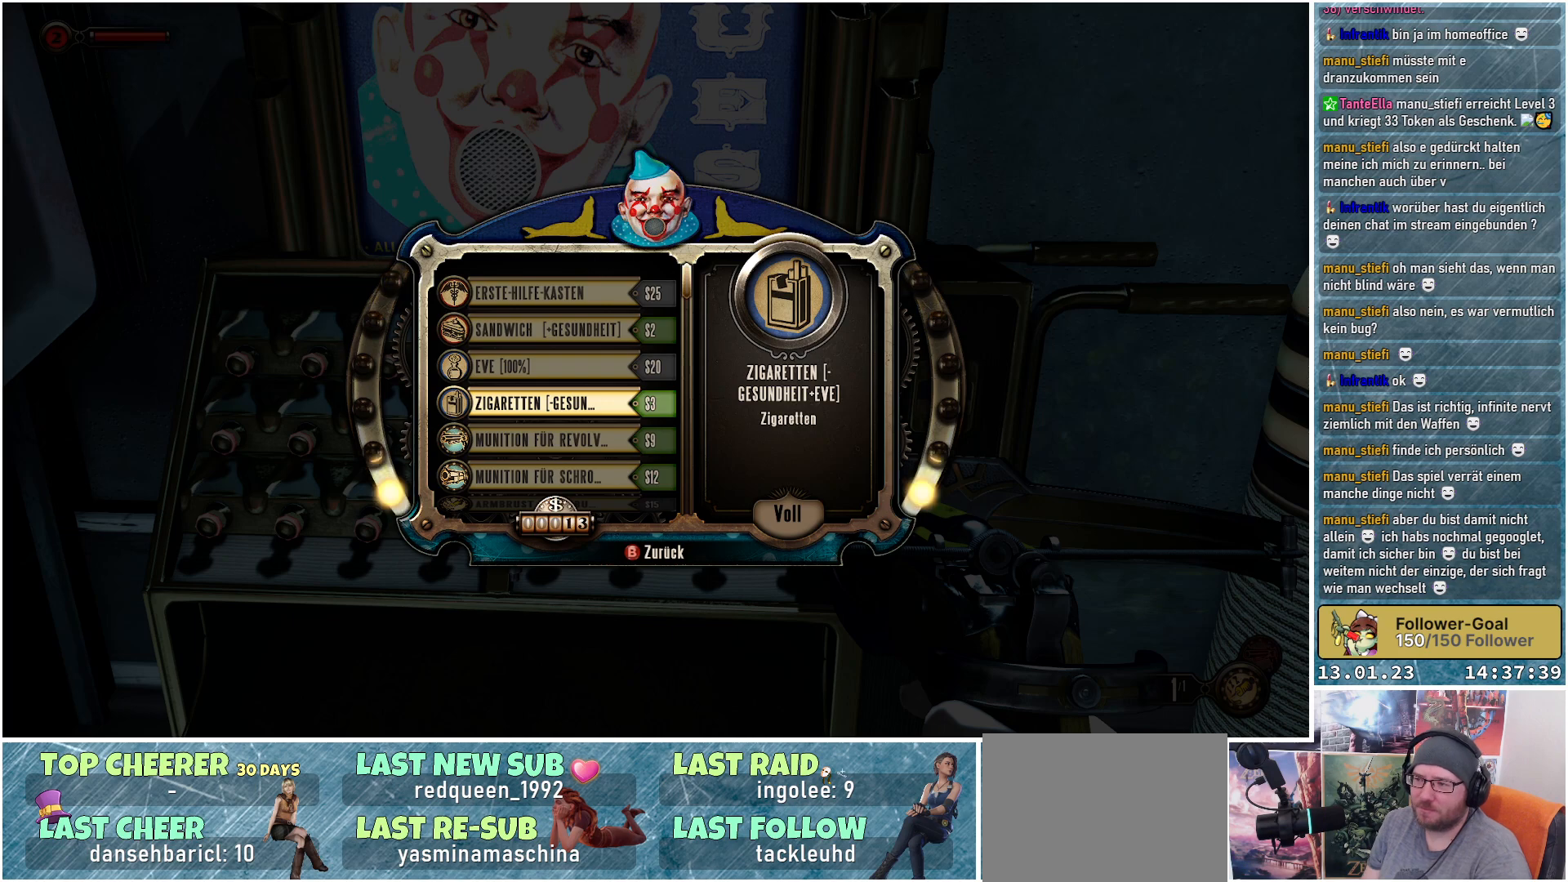
{"buttons": [], "left_stick": "center", "right_stick": "center", "events": []}
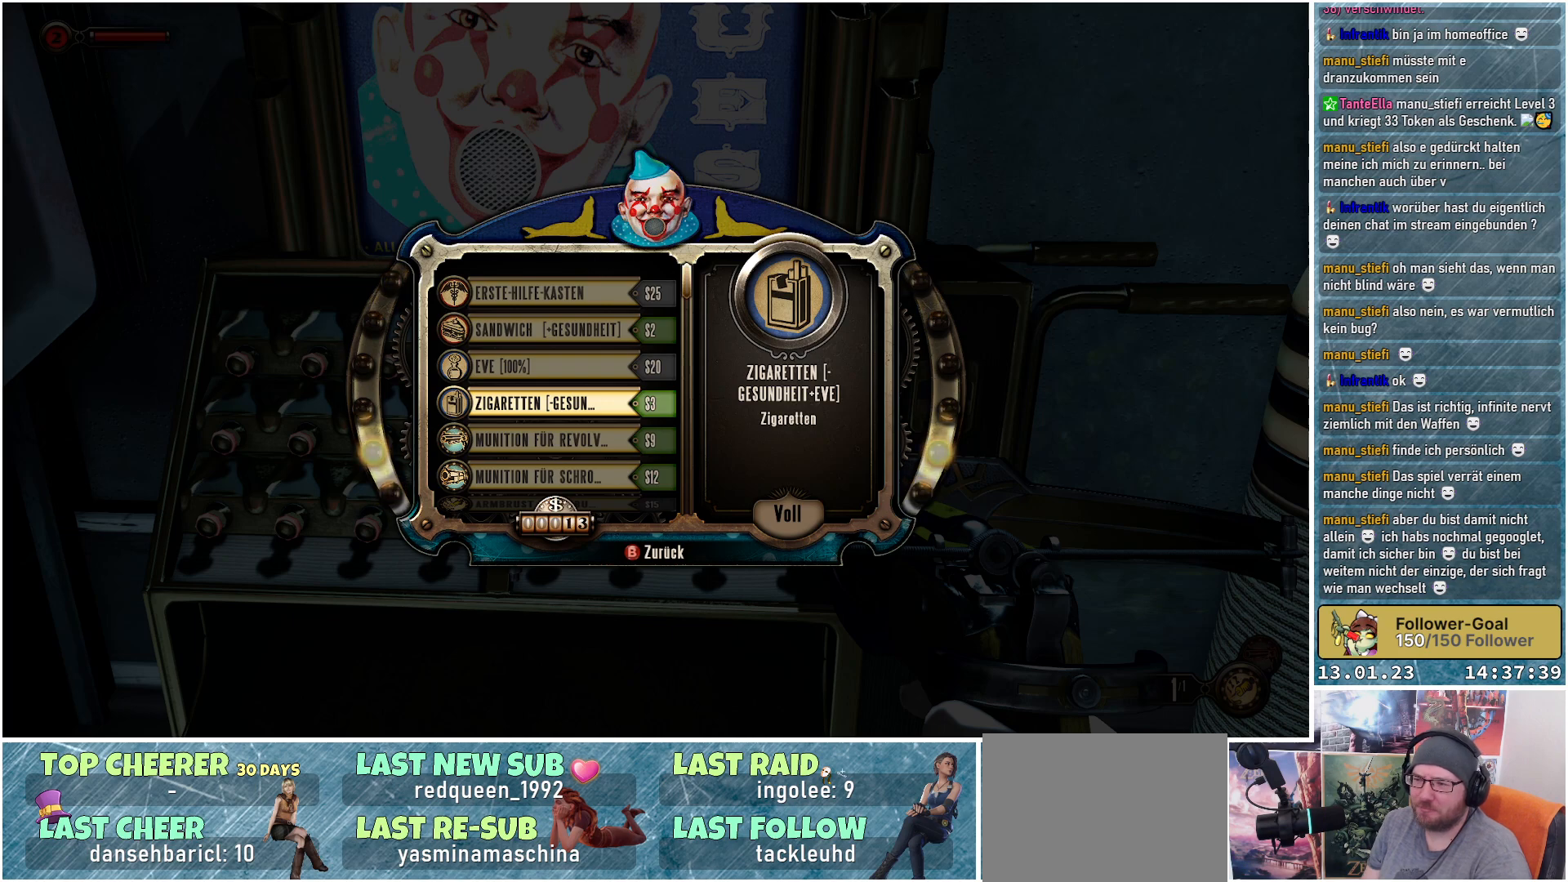
{"buttons": ["DPAD_DOWN"], "left_stick": "center", "right_stick": "center", "events": [[384, "DPAD_DOWN", "down"]]}
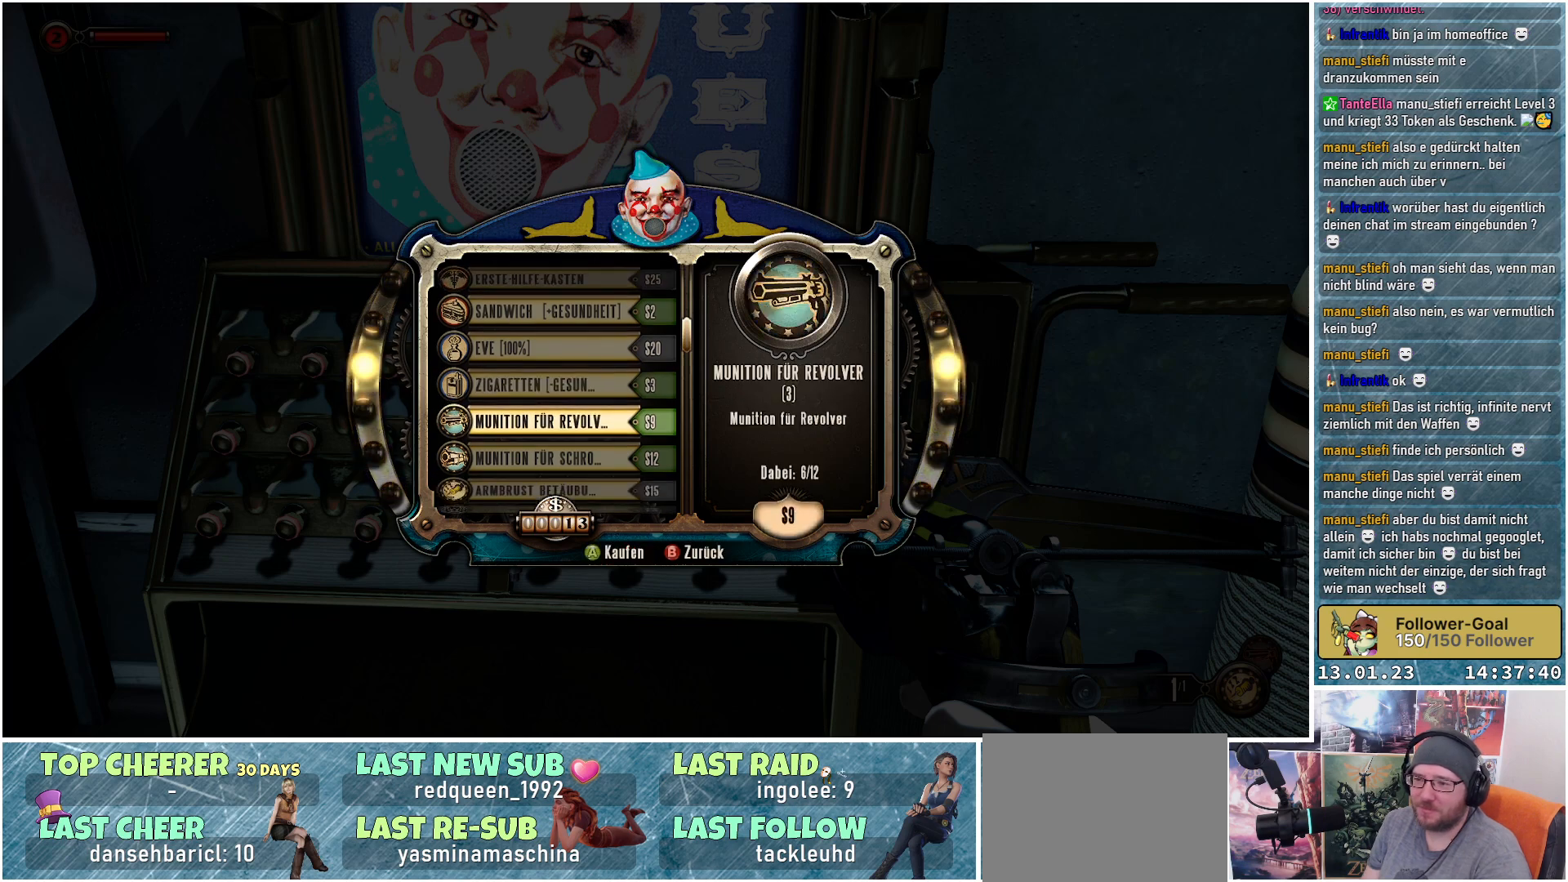
{"buttons": ["DPAD_DOWN"], "left_stick": "center", "right_stick": "center", "events": [[17, "DPAD_DOWN", "up"], [484, "DPAD_DOWN", "down"]]}
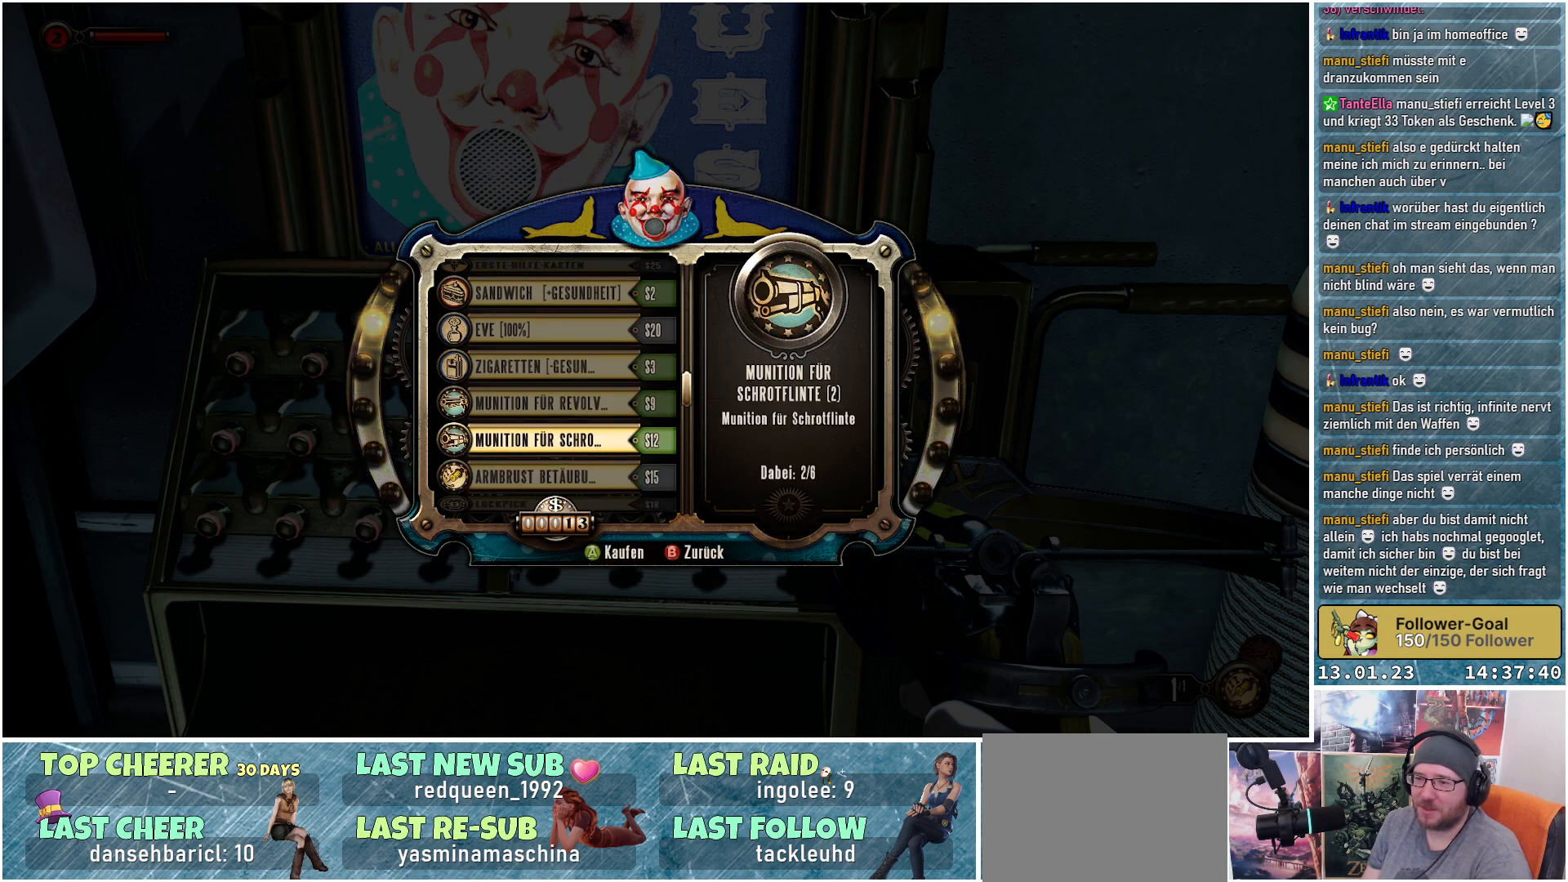
{"buttons": [], "left_stick": "center", "right_stick": "center", "events": [[100, "DPAD_DOWN", "up"], [350, "DPAD_DOWN", "down"], [450, "DPAD_DOWN", "up"]]}
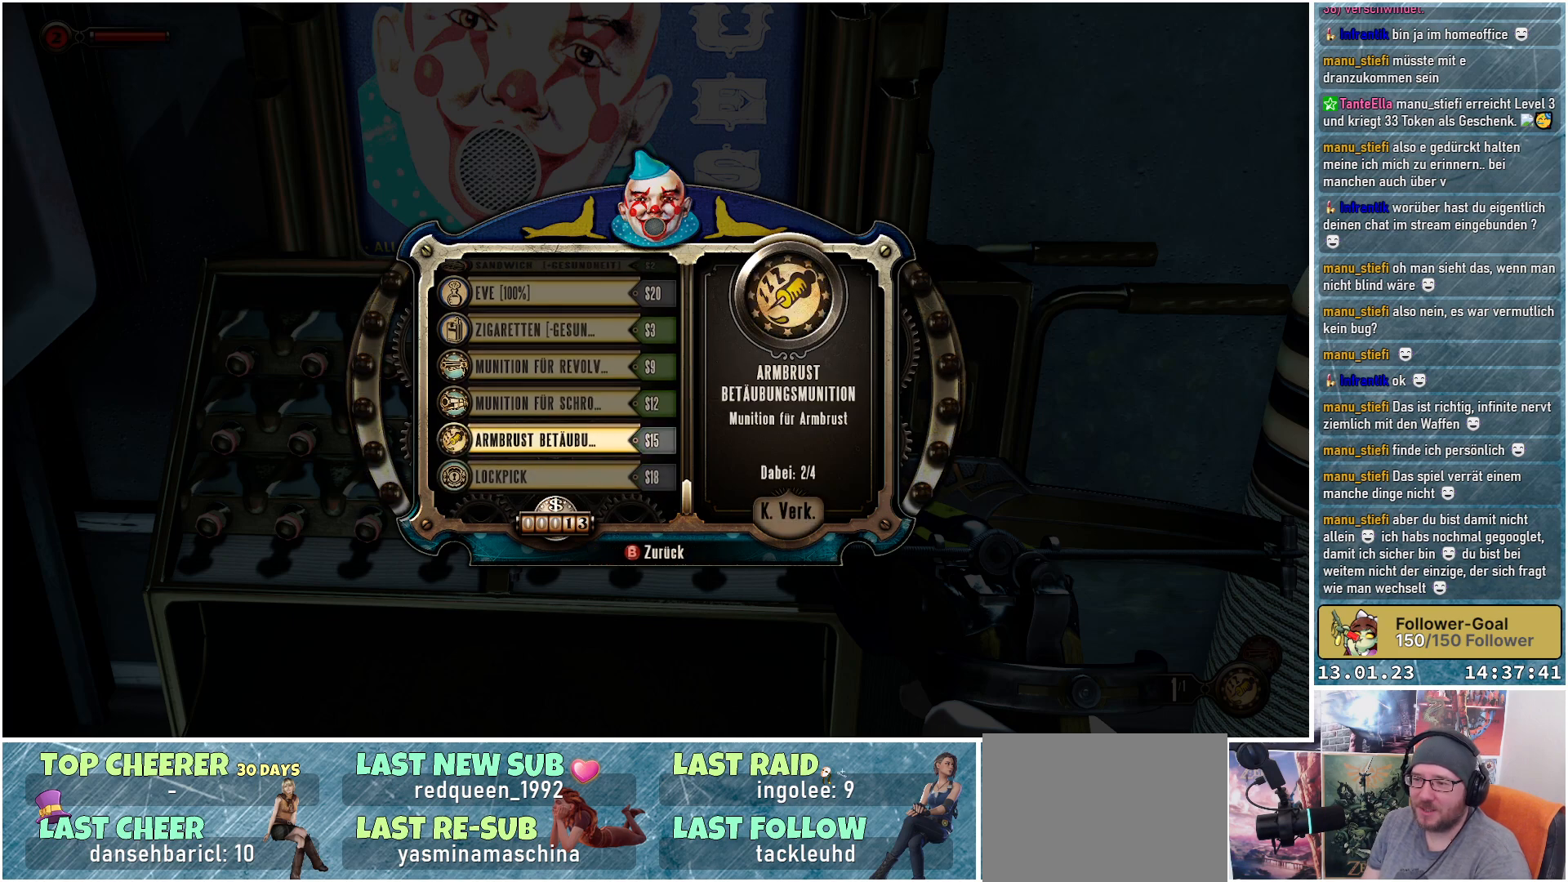
{"buttons": [], "left_stick": "center", "right_stick": "center", "events": []}
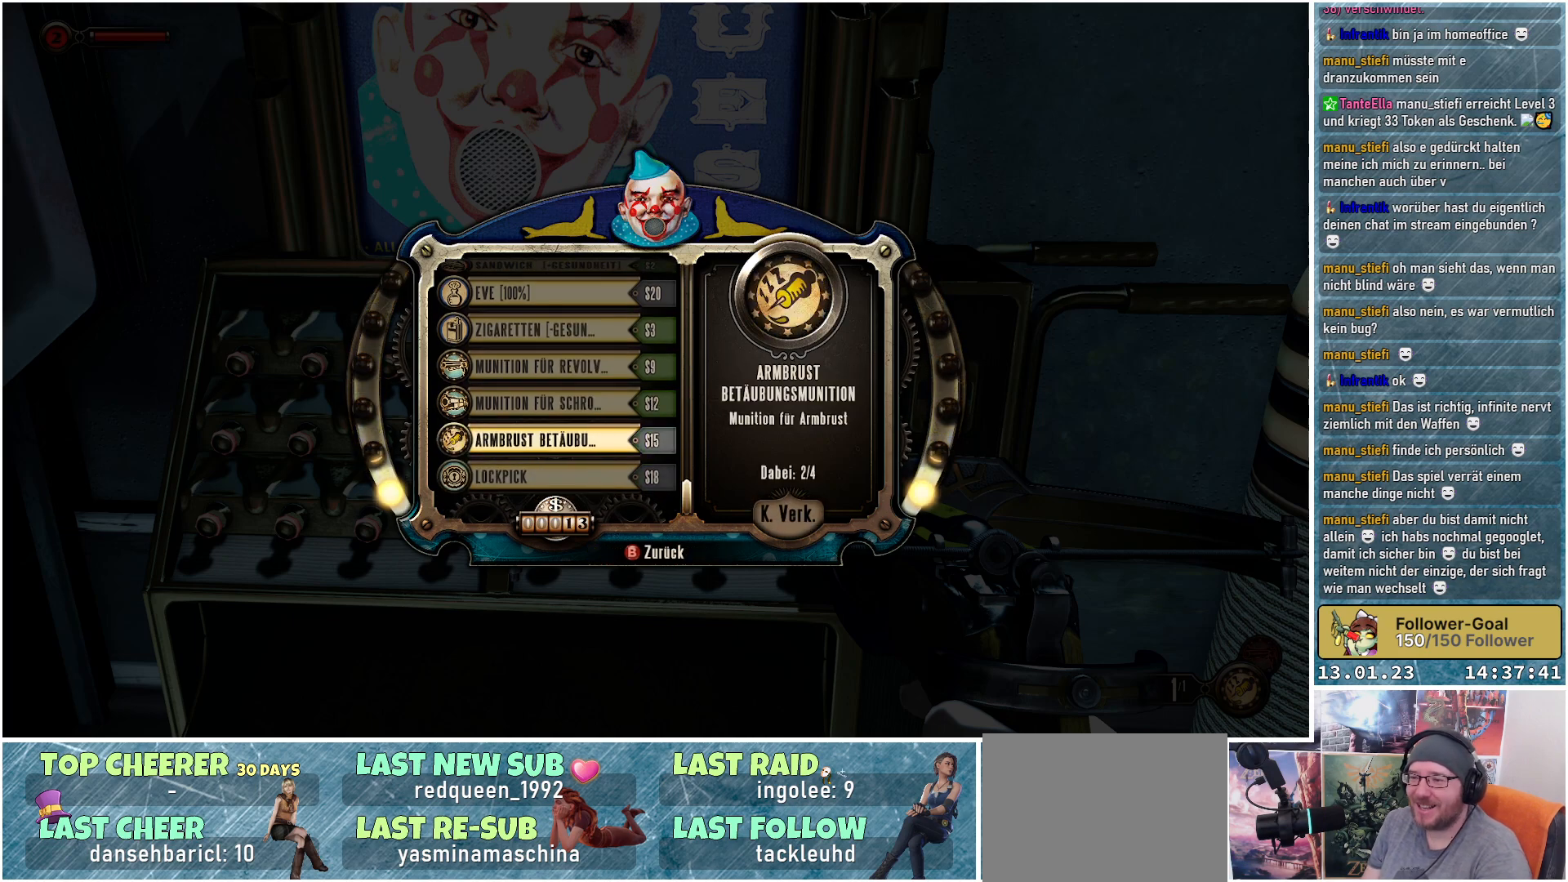
{"buttons": [], "left_stick": "center", "right_stick": "center", "events": []}
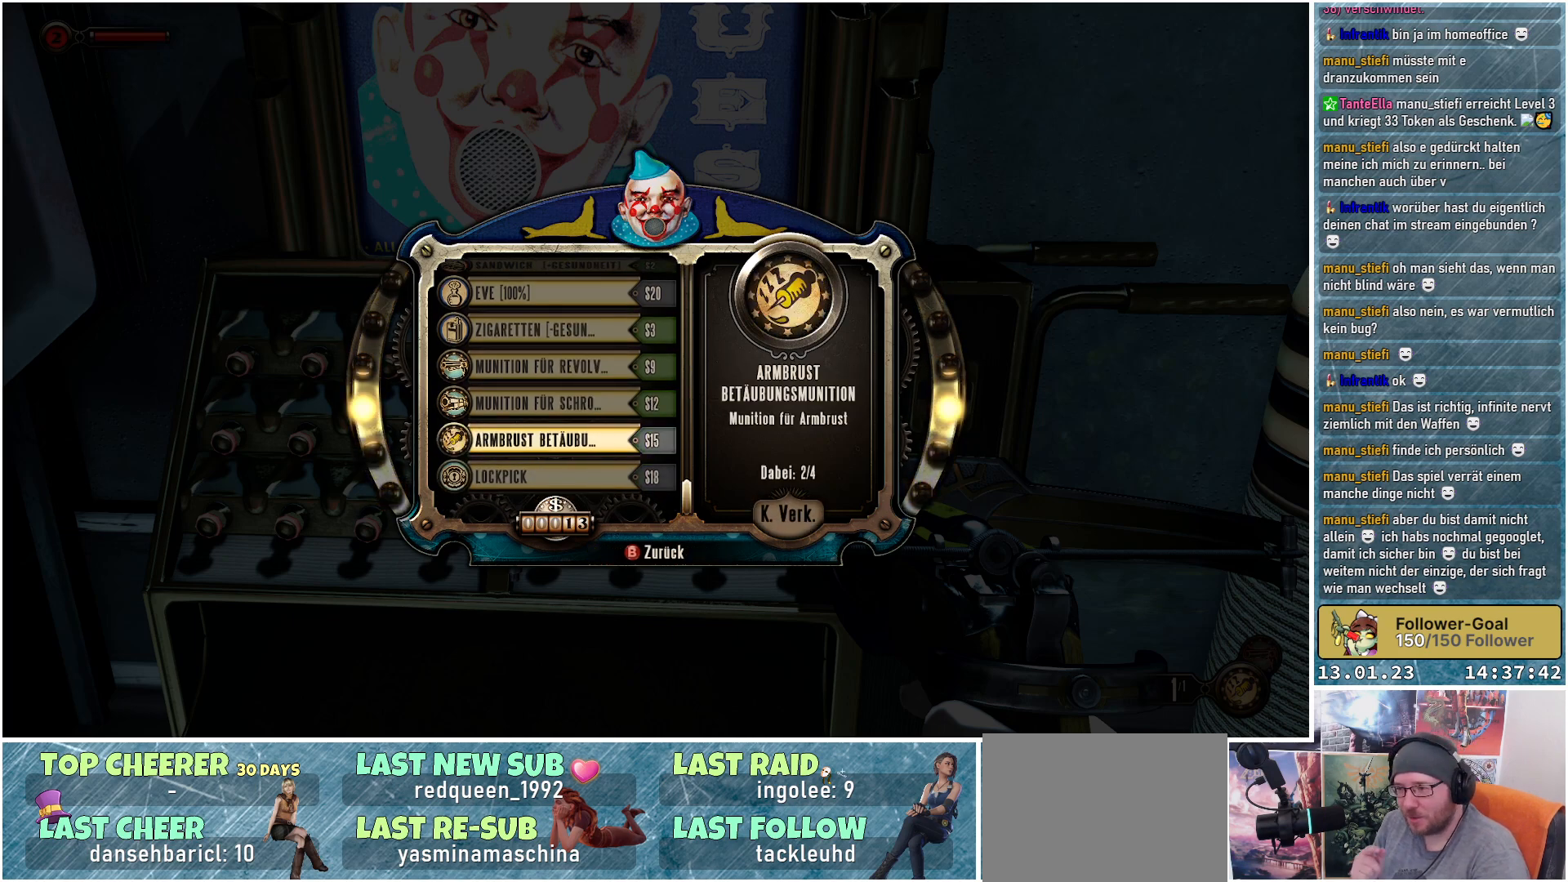
{"buttons": ["DPAD_UP"], "left_stick": "center", "right_stick": "center", "events": [[501, "DPAD_UP", "down"]]}
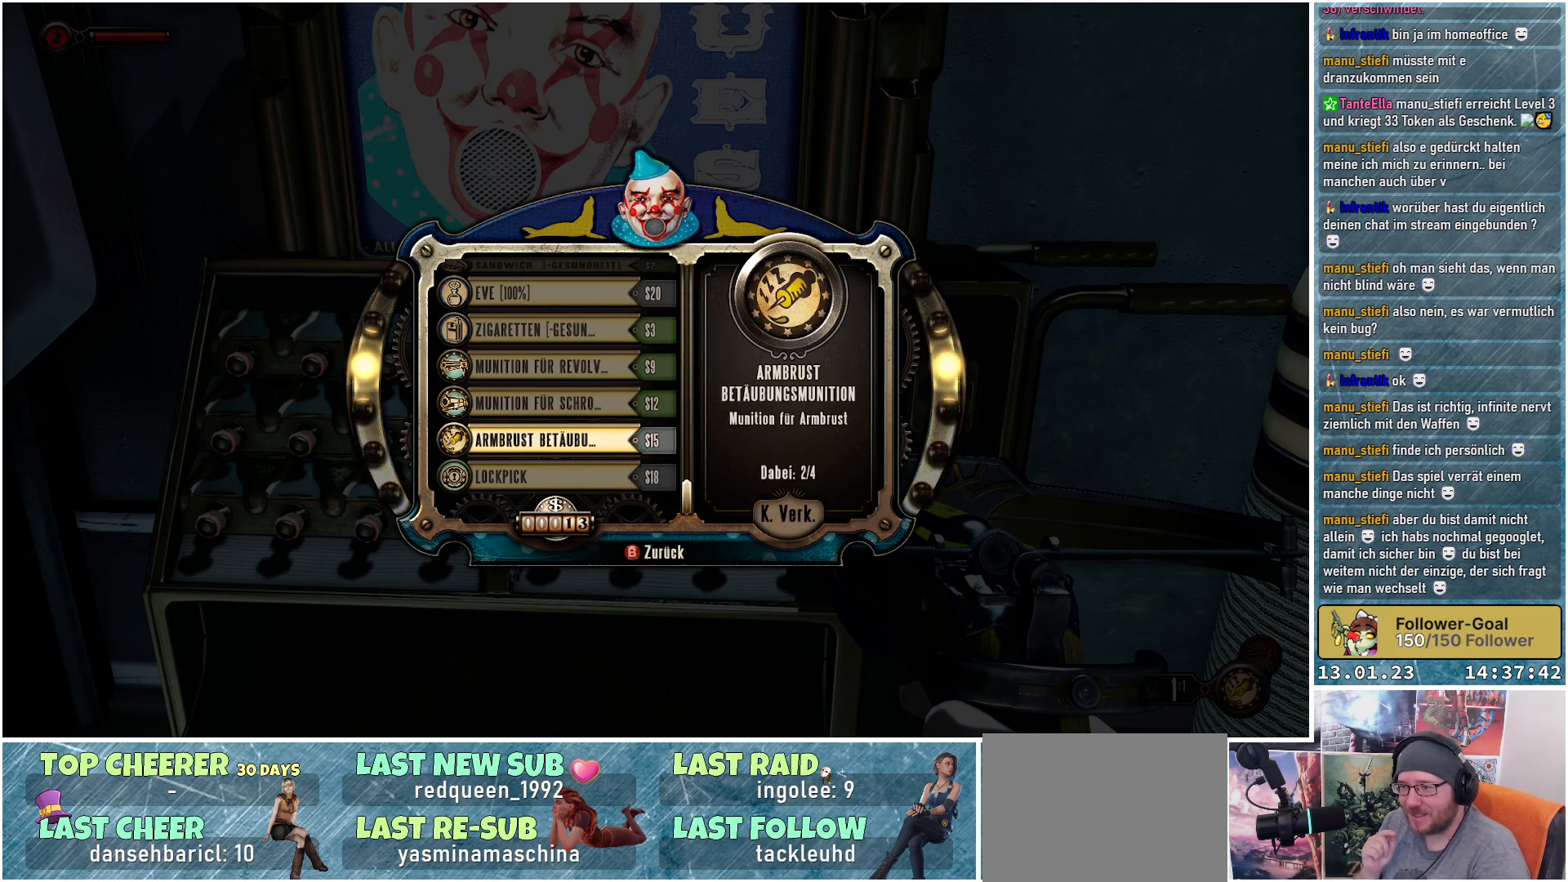
{"buttons": [], "left_stick": "center", "right_stick": "center", "events": [[117, "DPAD_UP", "up"]]}
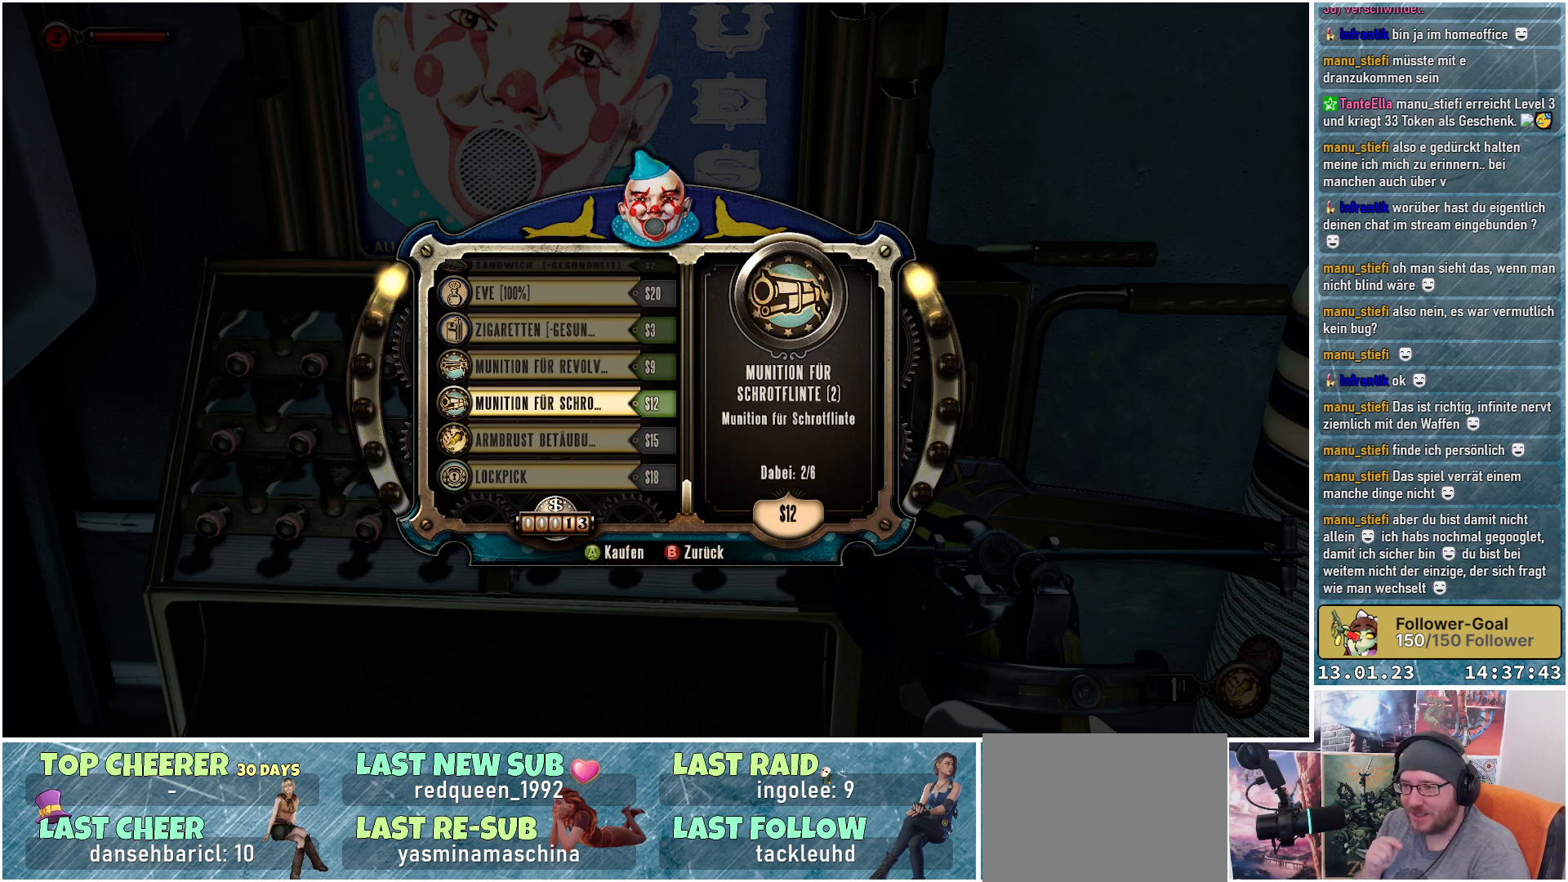
{"buttons": [], "left_stick": "center", "right_stick": "center", "events": [[251, "DPAD_UP", "down"], [351, "DPAD_UP", "up"]]}
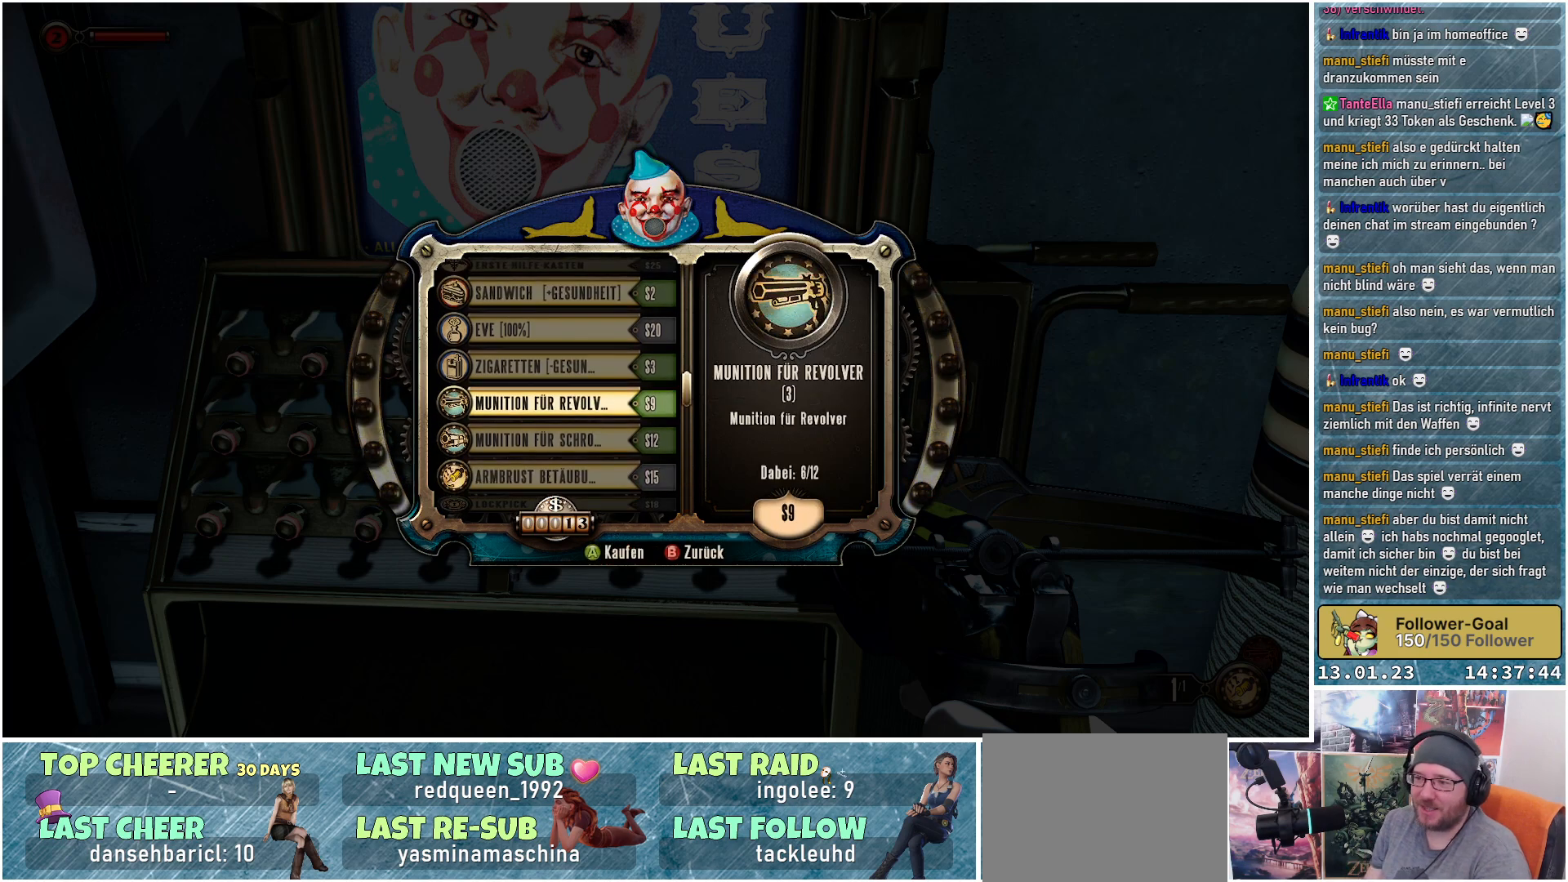
{"buttons": [], "left_stick": "center", "right_stick": "center", "events": []}
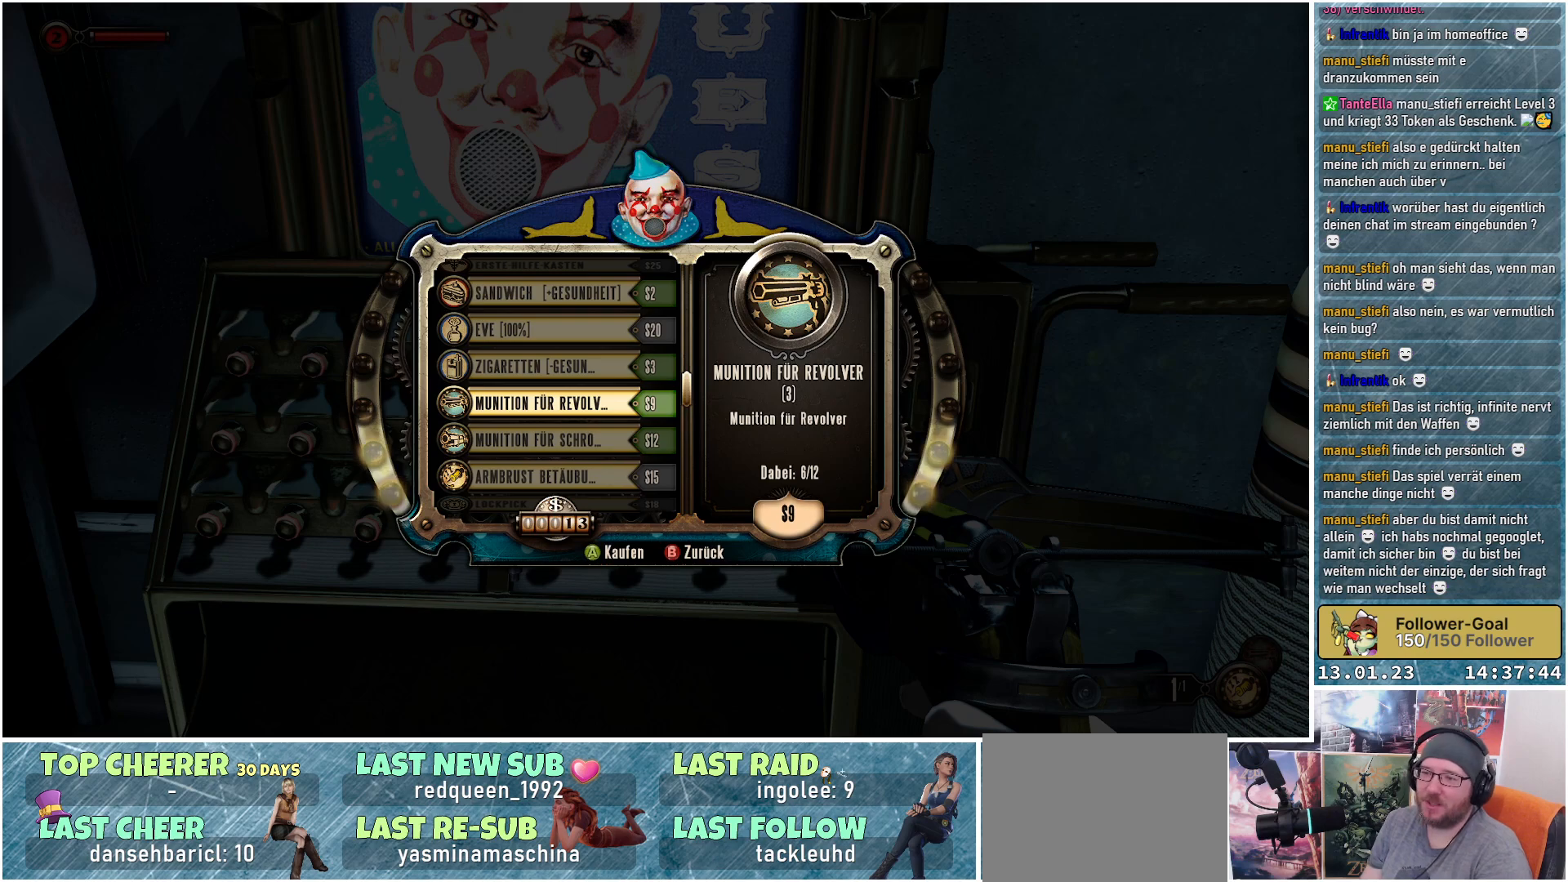
{"buttons": [], "left_stick": "center", "right_stick": "center", "events": [[34, "DPAD_UP", "down"], [151, "DPAD_UP", "up"]]}
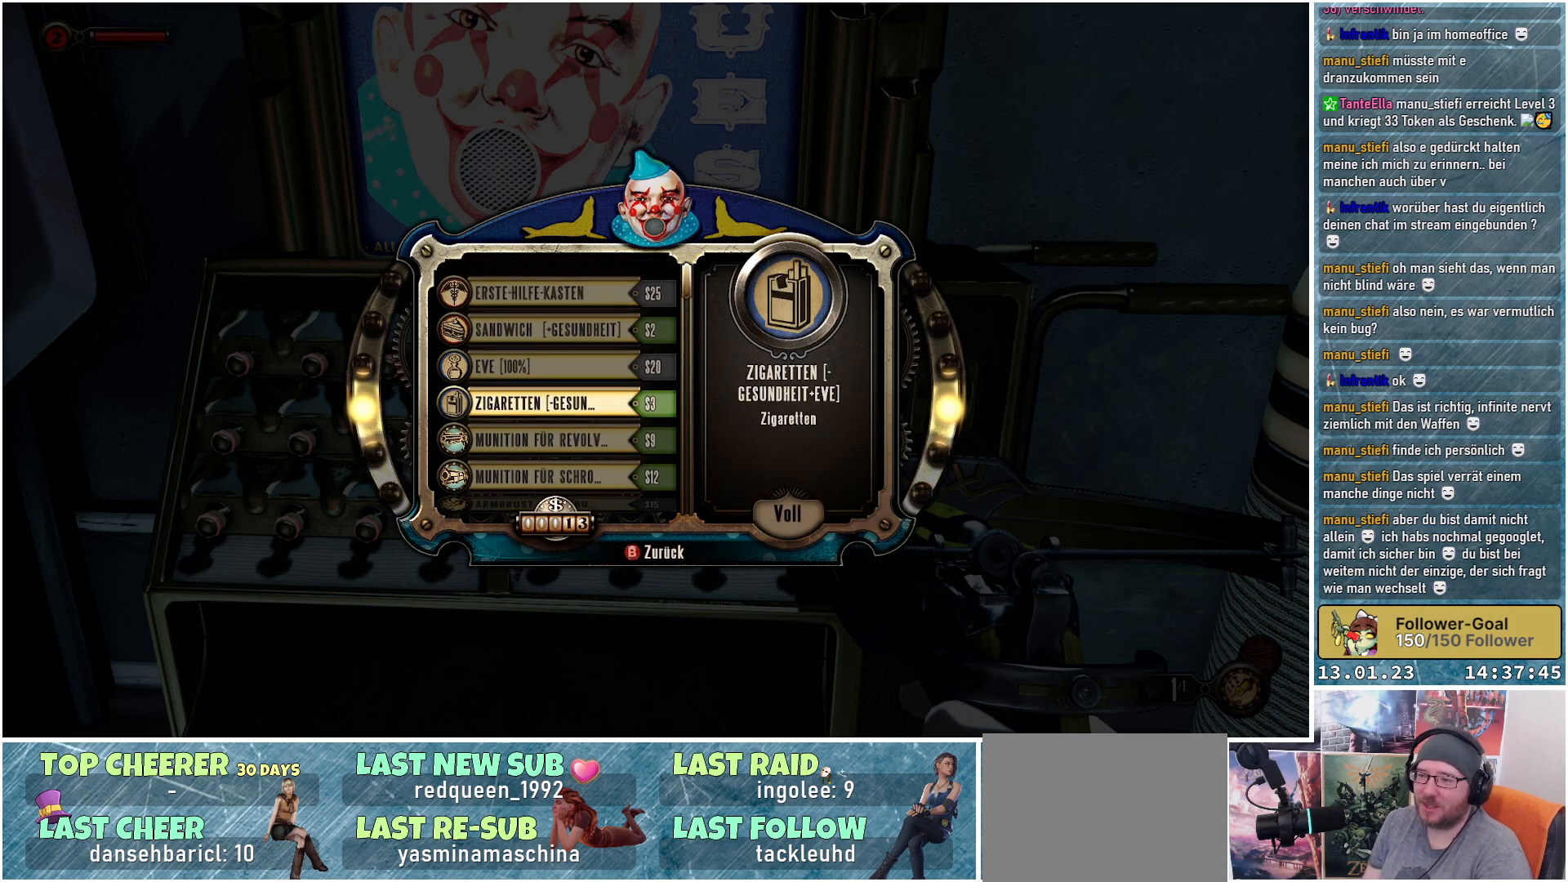
{"buttons": [], "left_stick": "center", "right_stick": "center", "events": [[117, "DPAD_UP", "down"], [233, "DPAD_UP", "up"], [367, "DPAD_UP", "down"], [484, "DPAD_UP", "up"]]}